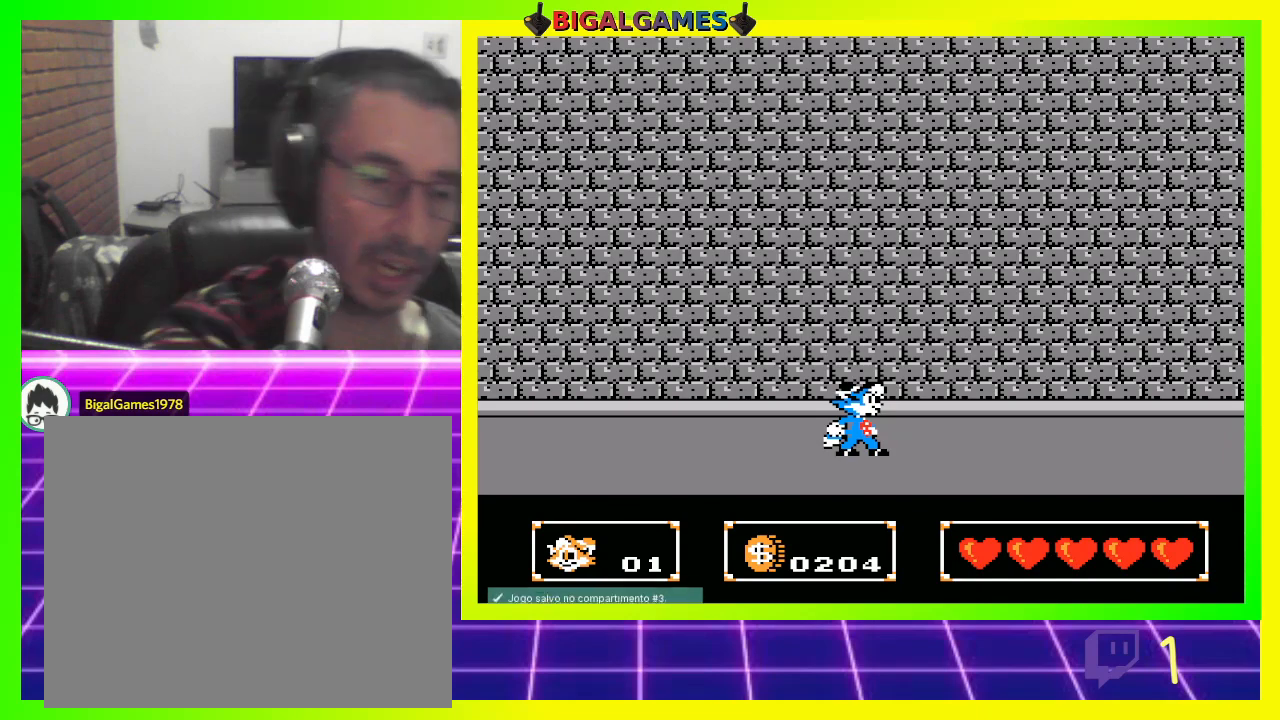
Gameplay with a controller (PlayStation layout); each line is a JSON object with the inputs held at the frame after it. "events" lists button and stick changes between this image and that frame as [ms after this image, input, new state], when the widget could be followed in between.
{"buttons": ["DPAD_RIGHT"], "left_stick": "center", "right_stick": "center", "events": [[233, "DPAD_RIGHT", "down"]]}
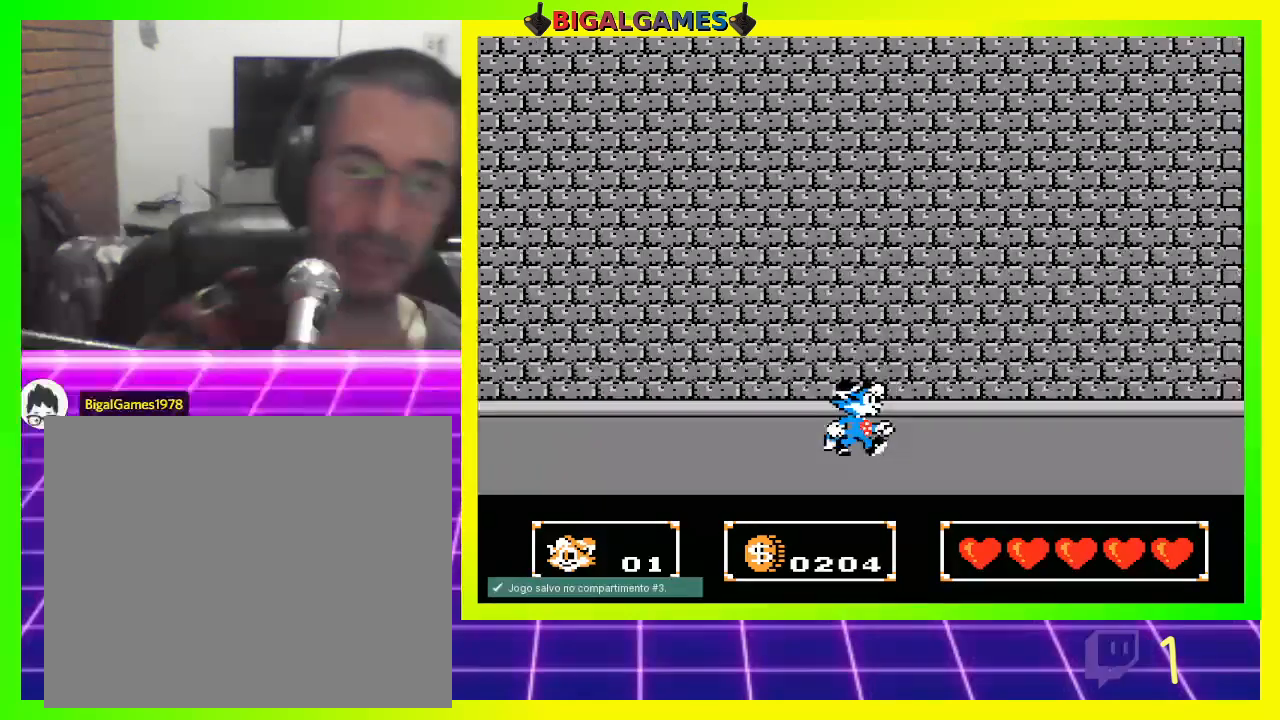
{"buttons": ["DPAD_RIGHT"], "left_stick": "center", "right_stick": "center", "events": []}
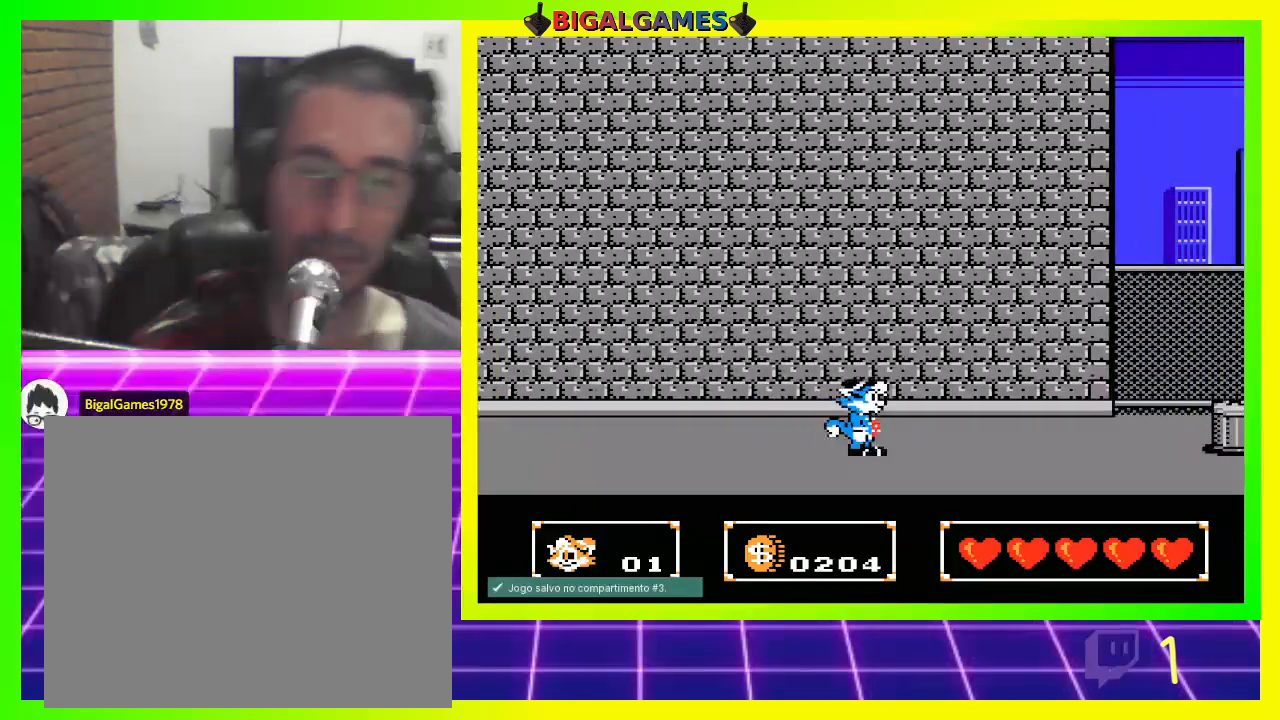
{"buttons": ["DPAD_RIGHT"], "left_stick": "center", "right_stick": "center", "events": []}
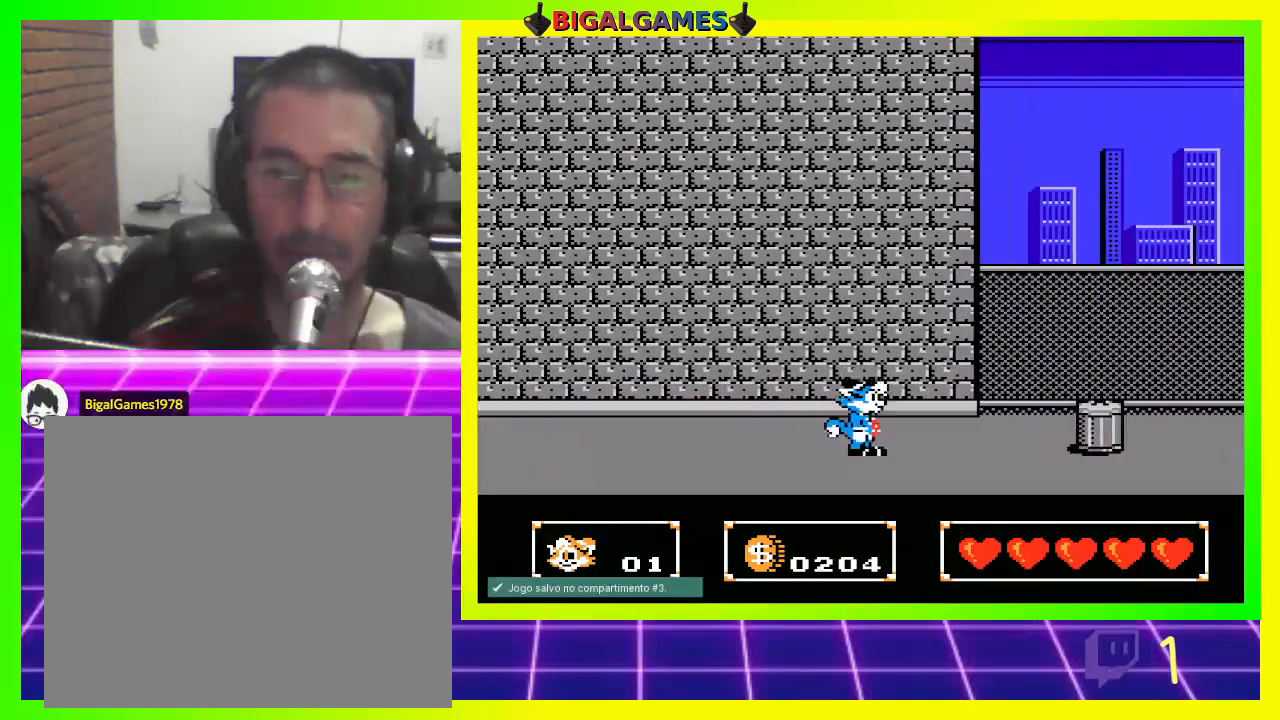
{"buttons": ["DPAD_RIGHT"], "left_stick": "center", "right_stick": "center", "events": []}
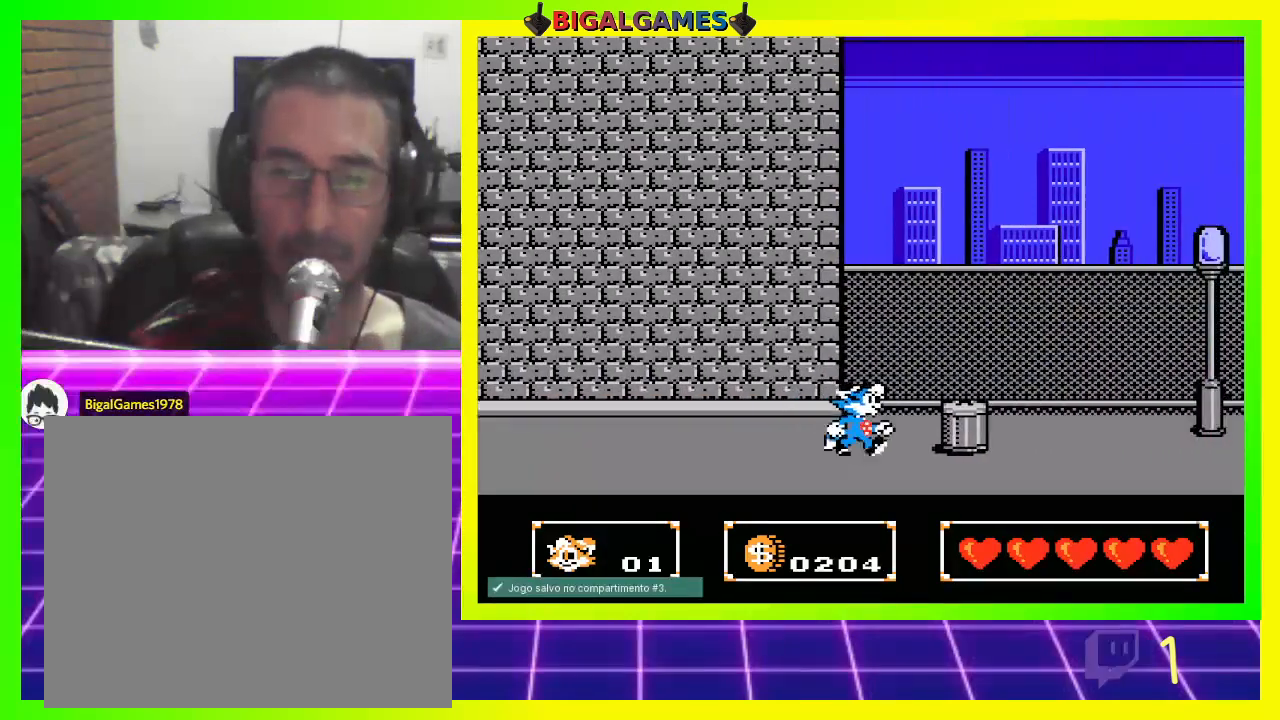
{"buttons": ["CROSS", "DPAD_RIGHT"], "left_stick": "center", "right_stick": "center", "events": [[100, "CIRCLE", "down"], [233, "CIRCLE", "up"], [400, "CROSS", "down"]]}
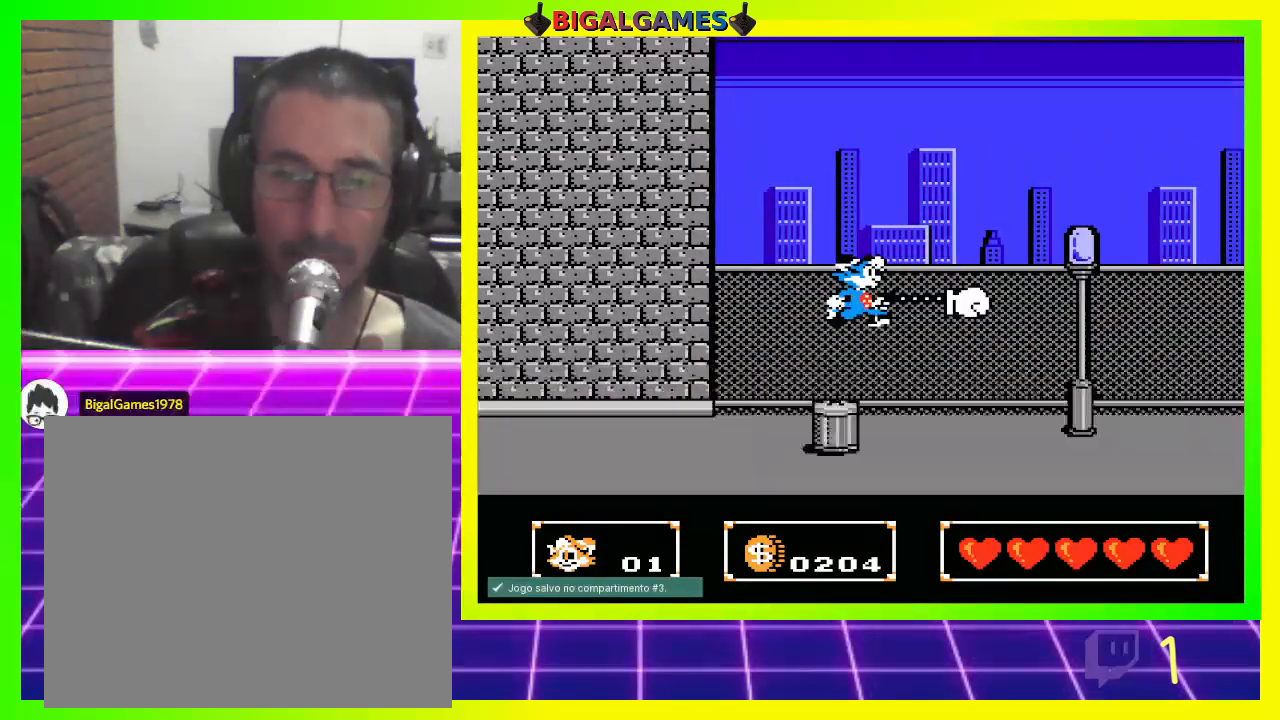
{"buttons": ["DPAD_RIGHT"], "left_stick": "center", "right_stick": "center", "events": [[33, "CROSS", "up"], [100, "CROSS", "down"], [200, "CROSS", "up"]]}
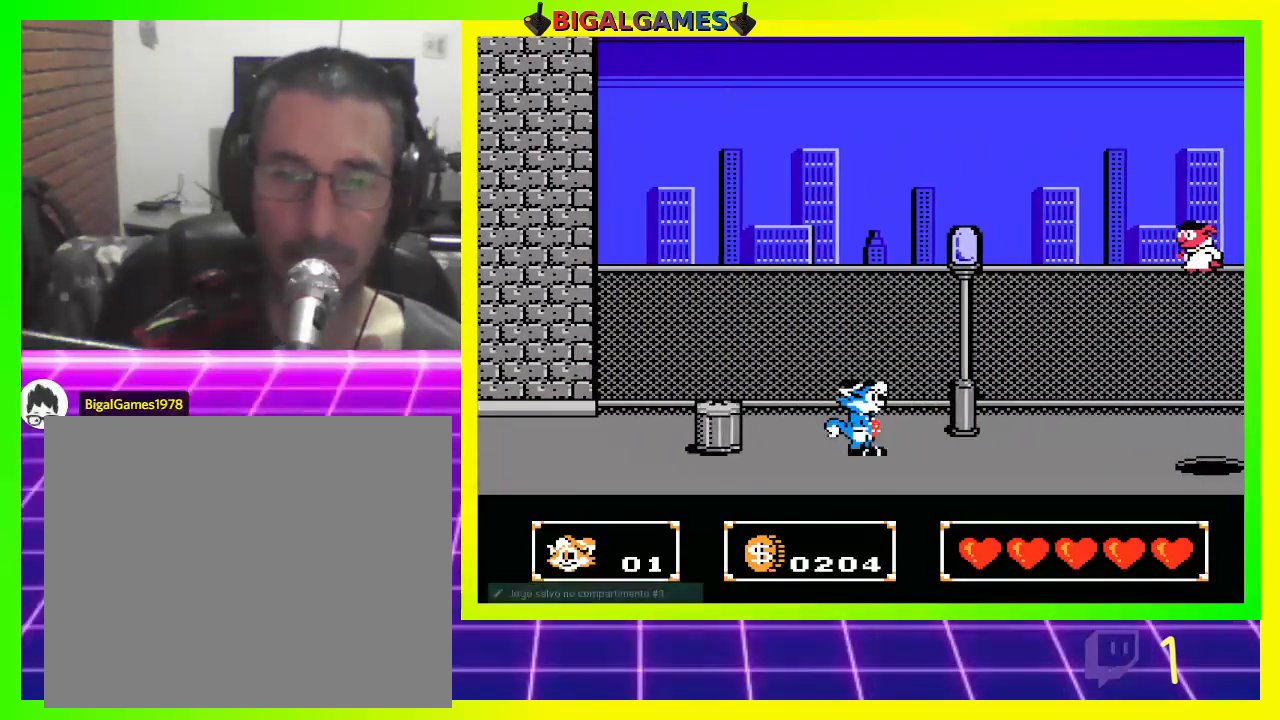
{"buttons": ["CROSS", "DPAD_RIGHT"], "left_stick": "center", "right_stick": "center", "events": [[500, "CROSS", "down"]]}
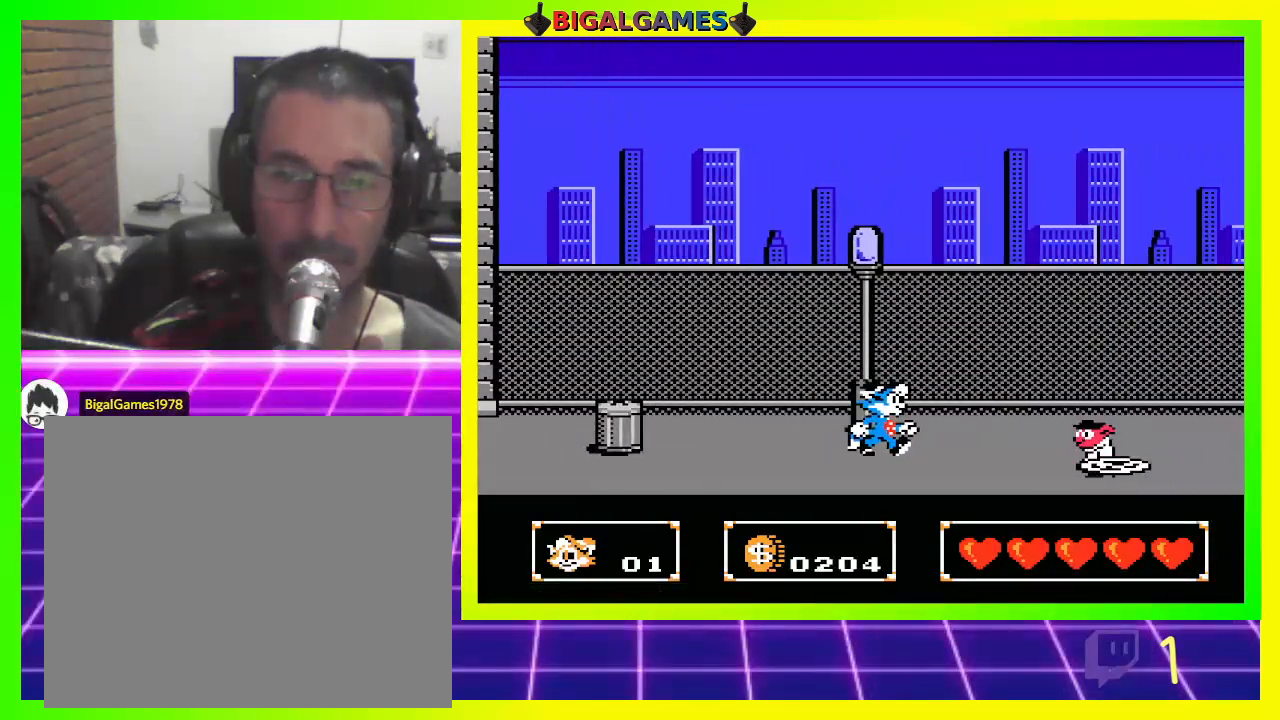
{"buttons": ["CROSS"], "left_stick": "center", "right_stick": "center", "events": [[33, "CROSS", "up"], [100, "CROSS", "down"], [200, "CROSS", "up"], [267, "DPAD_RIGHT", "up"], [300, "CROSS", "down"], [367, "CROSS", "up"], [500, "CROSS", "down"]]}
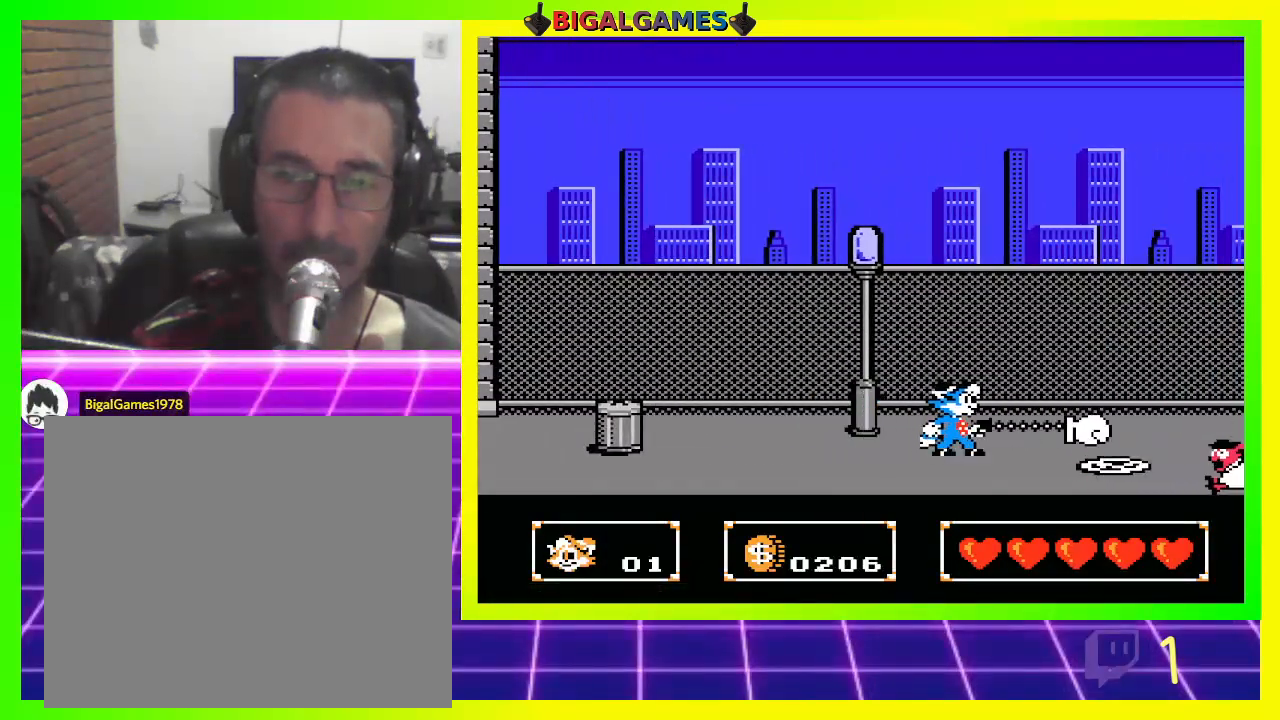
{"buttons": ["DPAD_RIGHT"], "left_stick": "center", "right_stick": "center", "events": [[67, "CROSS", "up"], [100, "DPAD_RIGHT", "down"]]}
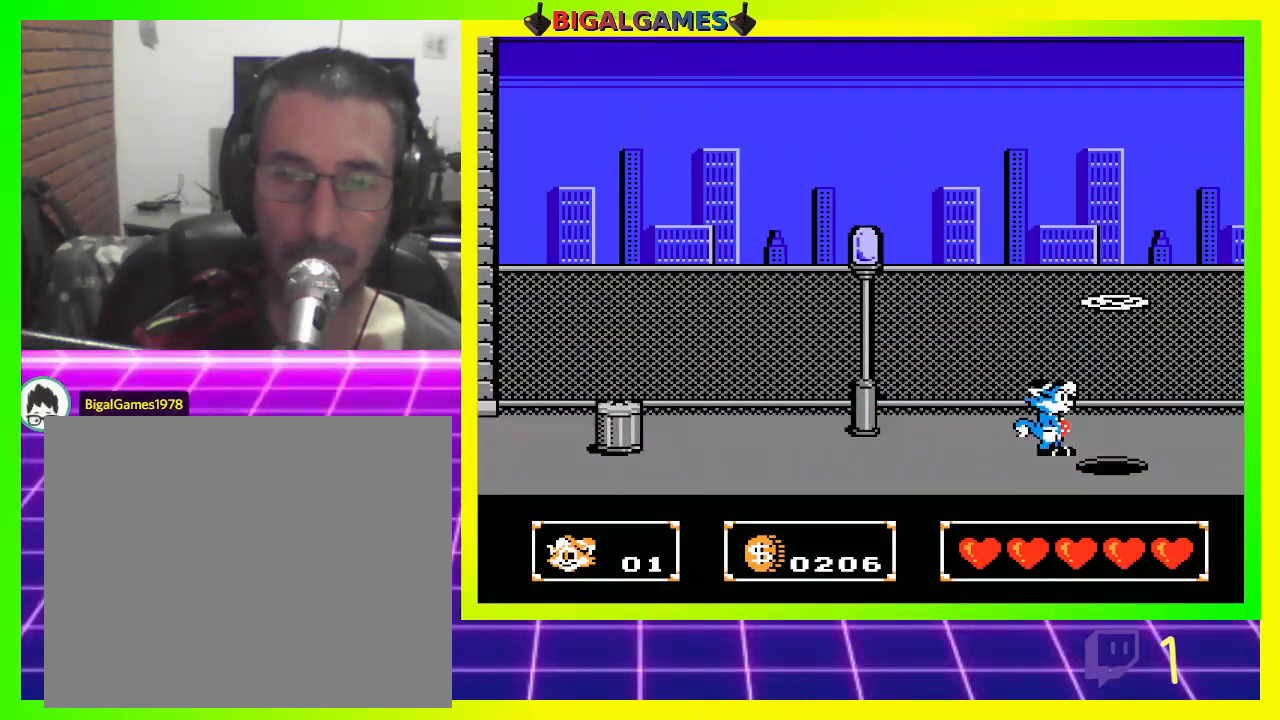
{"buttons": [], "left_stick": "center", "right_stick": "center", "events": [[100, "DPAD_RIGHT", "up"], [333, "DPAD_RIGHT", "down"], [500, "DPAD_RIGHT", "up"]]}
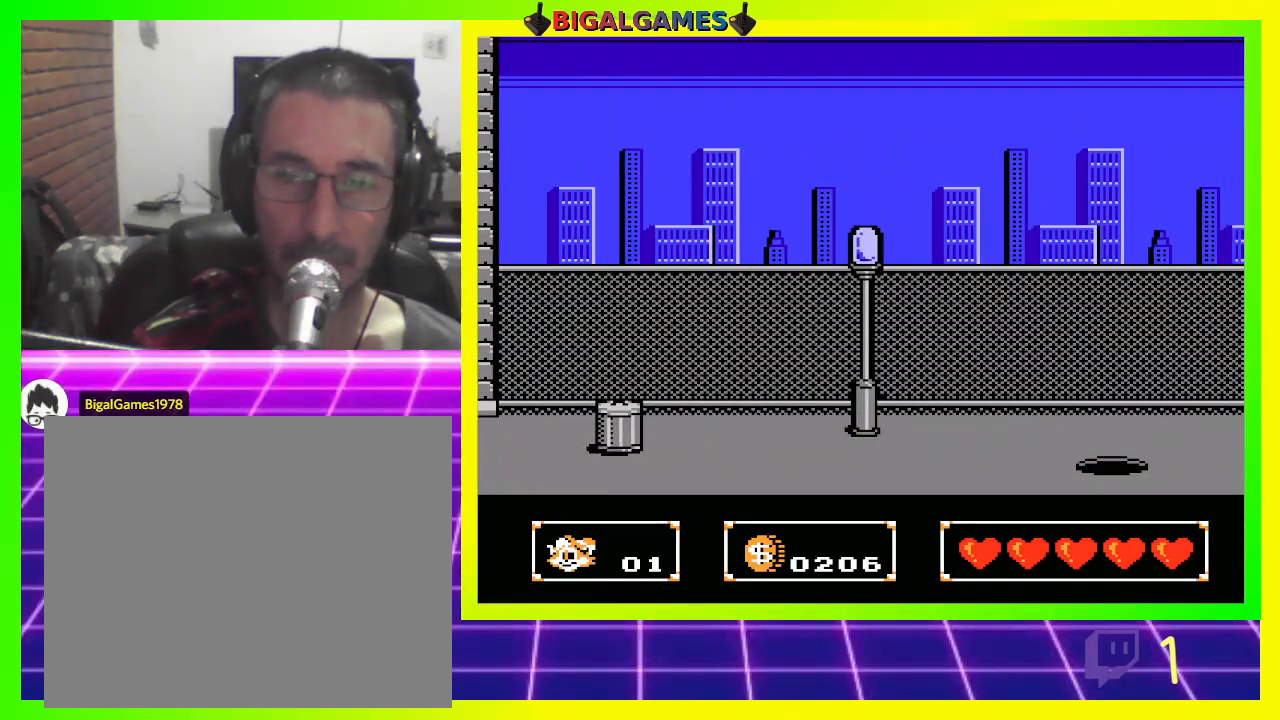
{"buttons": [], "left_stick": "center", "right_stick": "center", "events": []}
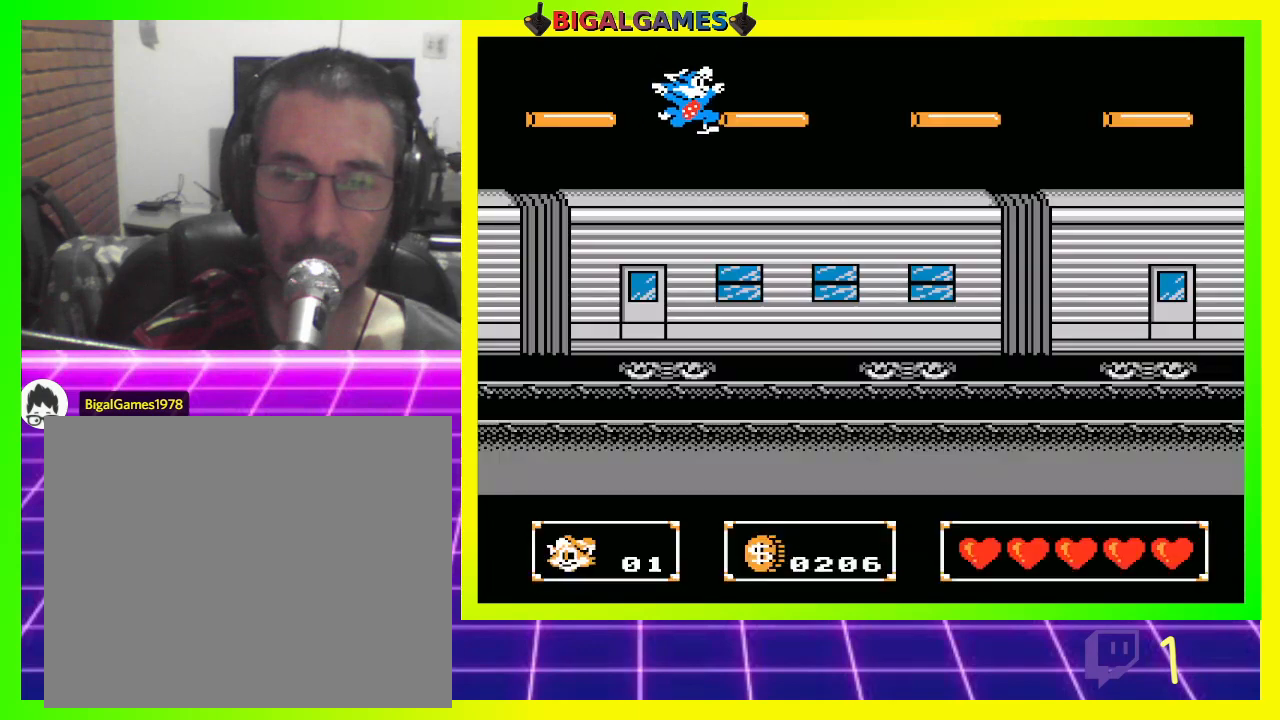
{"buttons": [], "left_stick": "center", "right_stick": "center", "events": []}
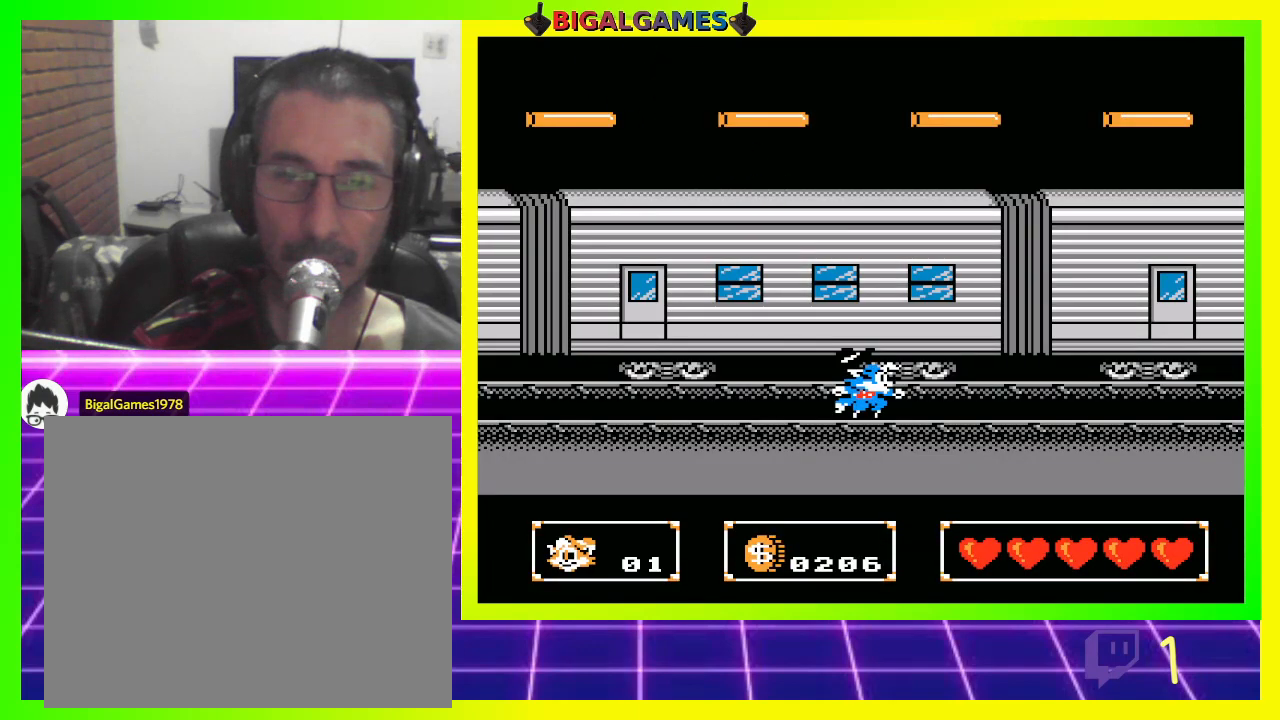
{"buttons": [], "left_stick": "center", "right_stick": "center", "events": []}
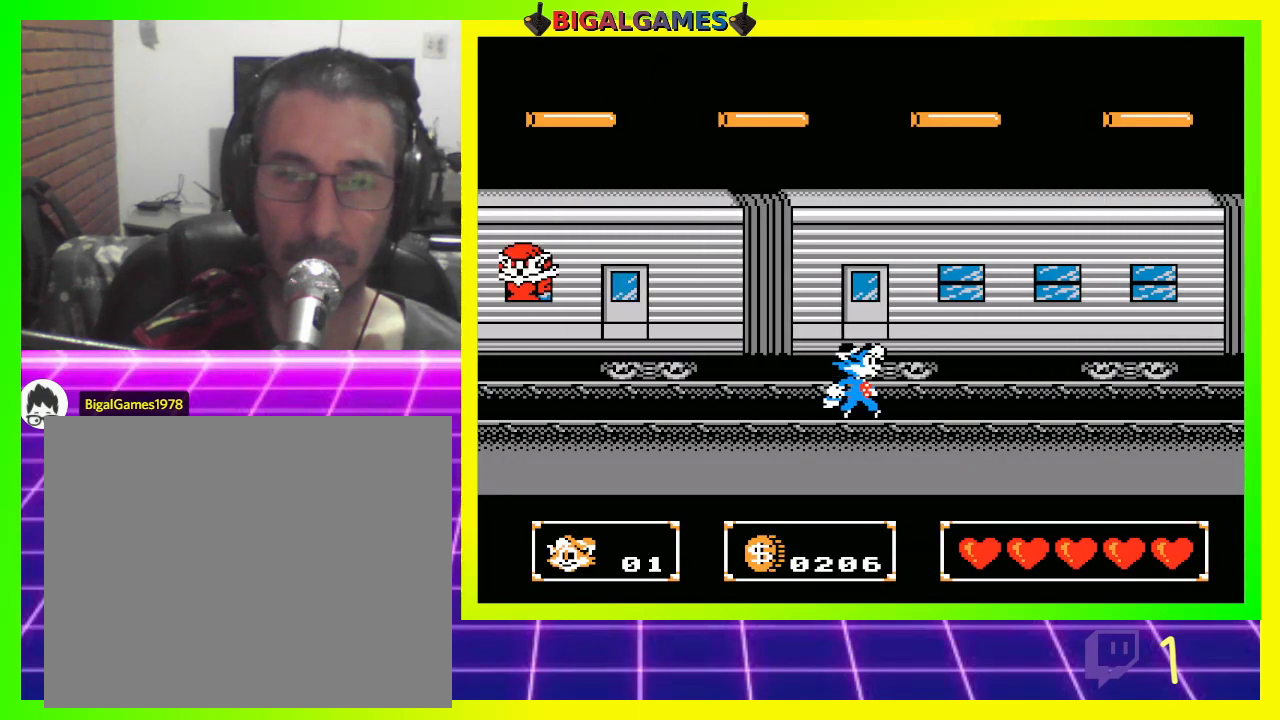
{"buttons": [], "left_stick": "center", "right_stick": "center", "events": []}
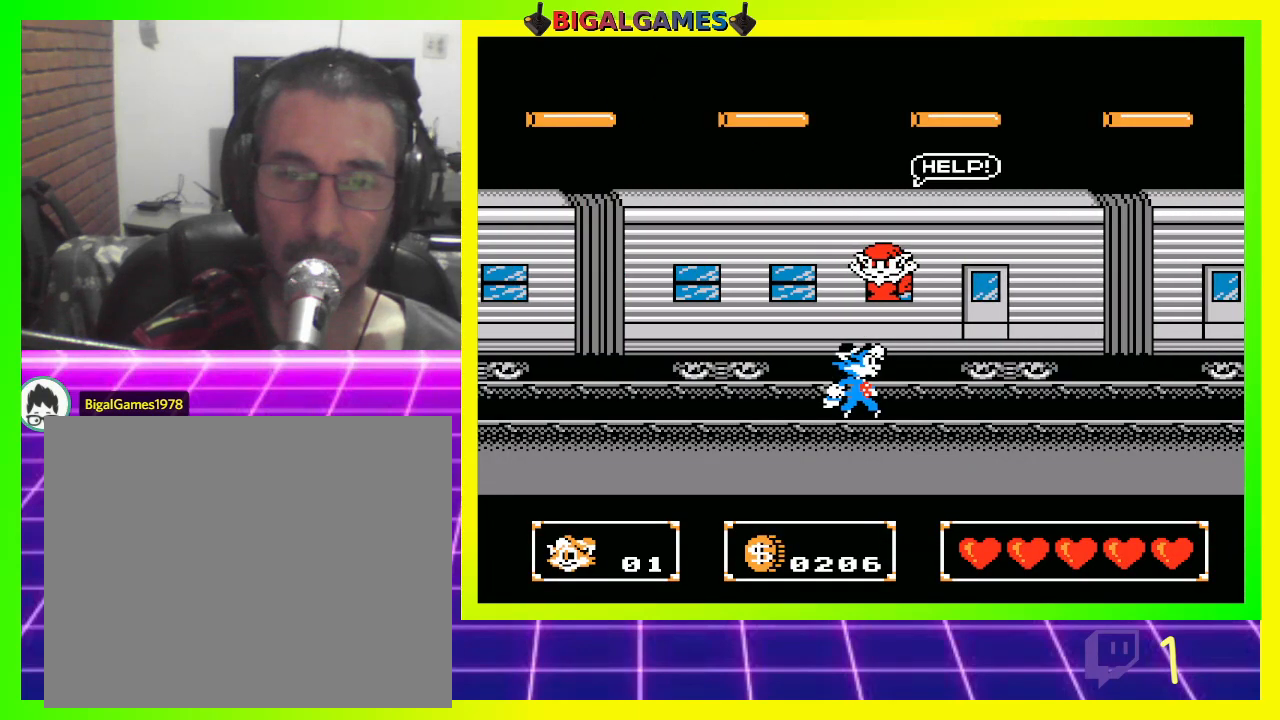
{"buttons": [], "left_stick": "center", "right_stick": "center", "events": []}
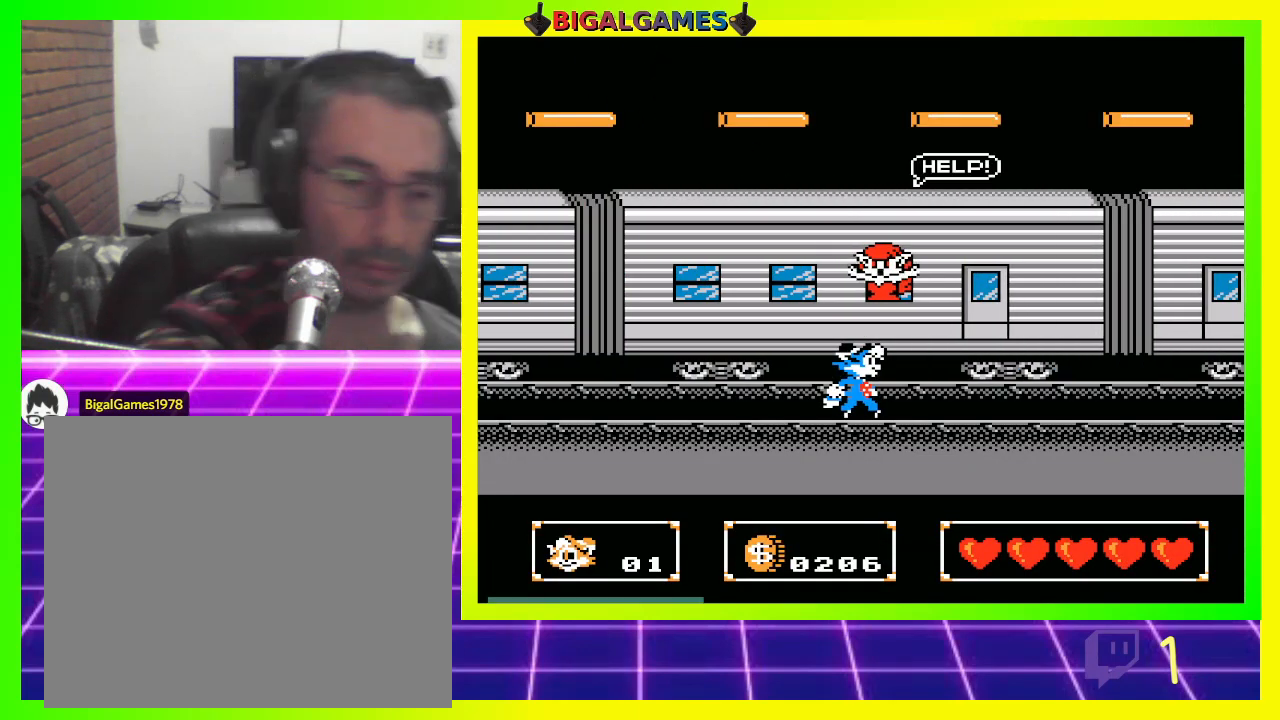
{"buttons": [], "left_stick": "center", "right_stick": "center", "events": []}
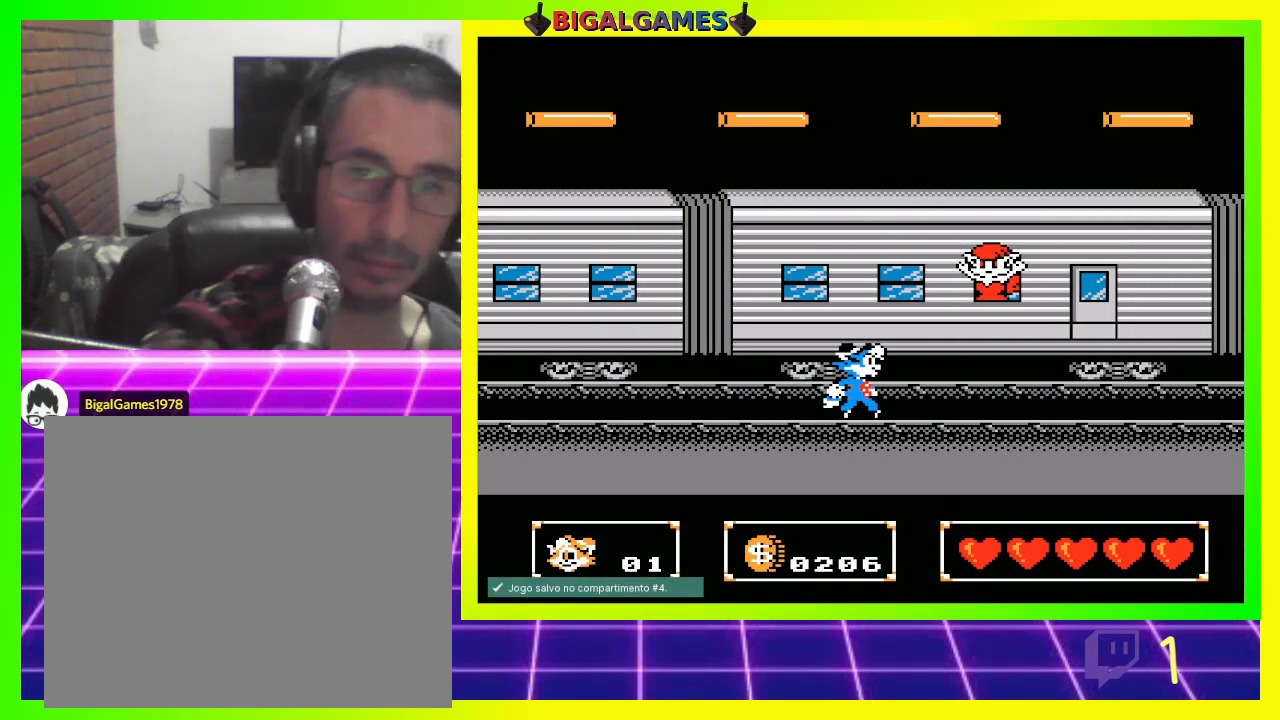
{"buttons": ["CIRCLE", "DPAD_UP"], "left_stick": "center", "right_stick": "center", "events": [[267, "DPAD_UP", "down"], [333, "CIRCLE", "down"]]}
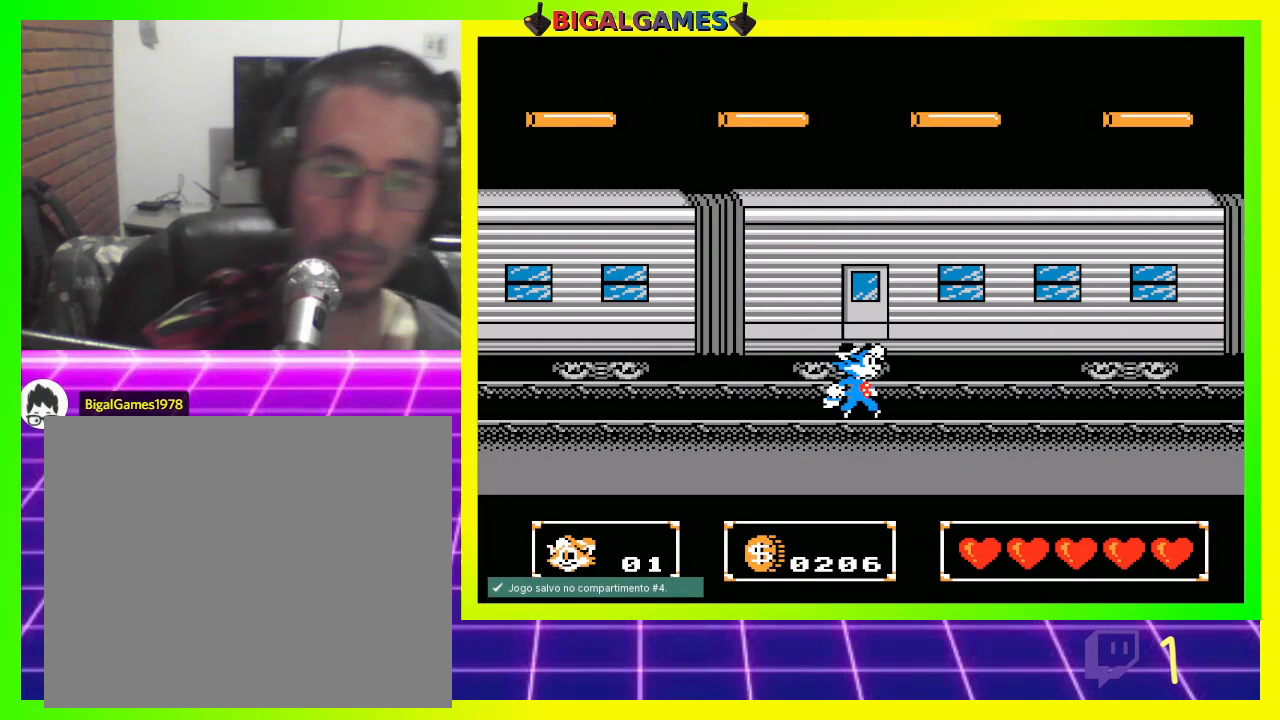
{"buttons": [], "left_stick": "center", "right_stick": "center", "events": [[100, "CIRCLE", "up"], [200, "CROSS", "down"], [333, "CROSS", "up"], [467, "DPAD_UP", "up"]]}
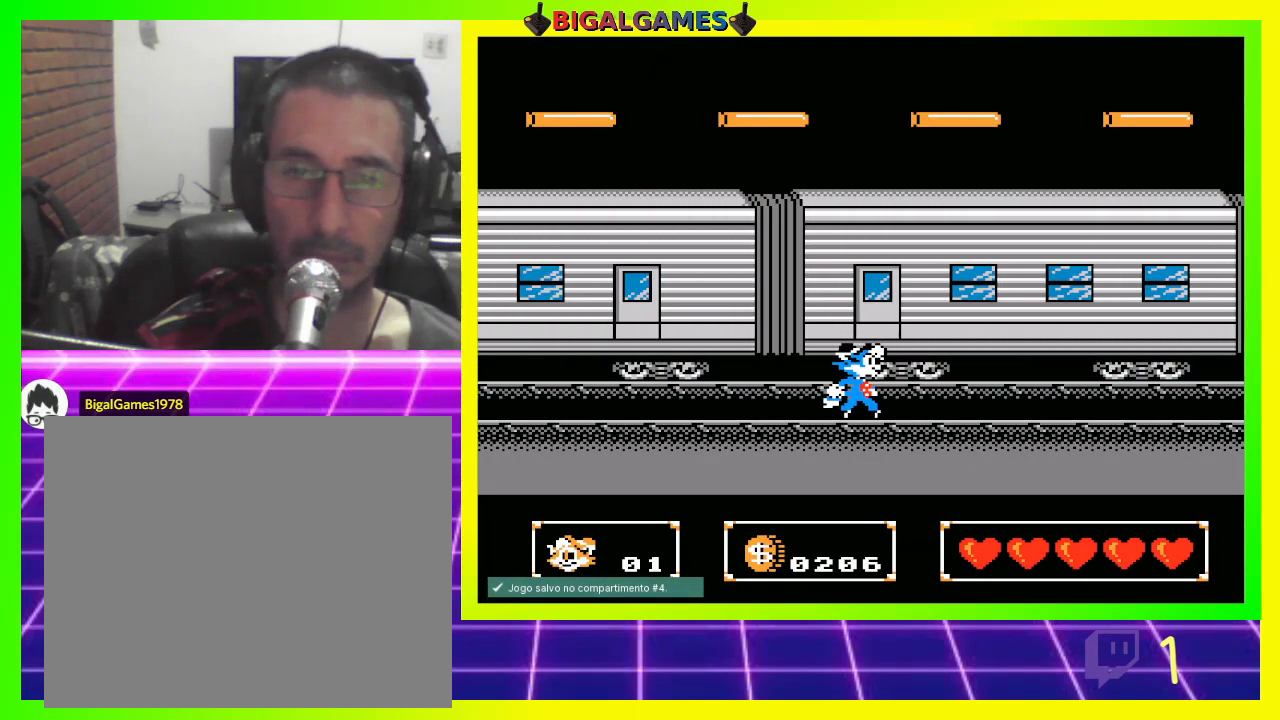
{"buttons": [], "left_stick": "center", "right_stick": "center", "events": [[67, "DPAD_RIGHT", "down"], [267, "DPAD_RIGHT", "up"]]}
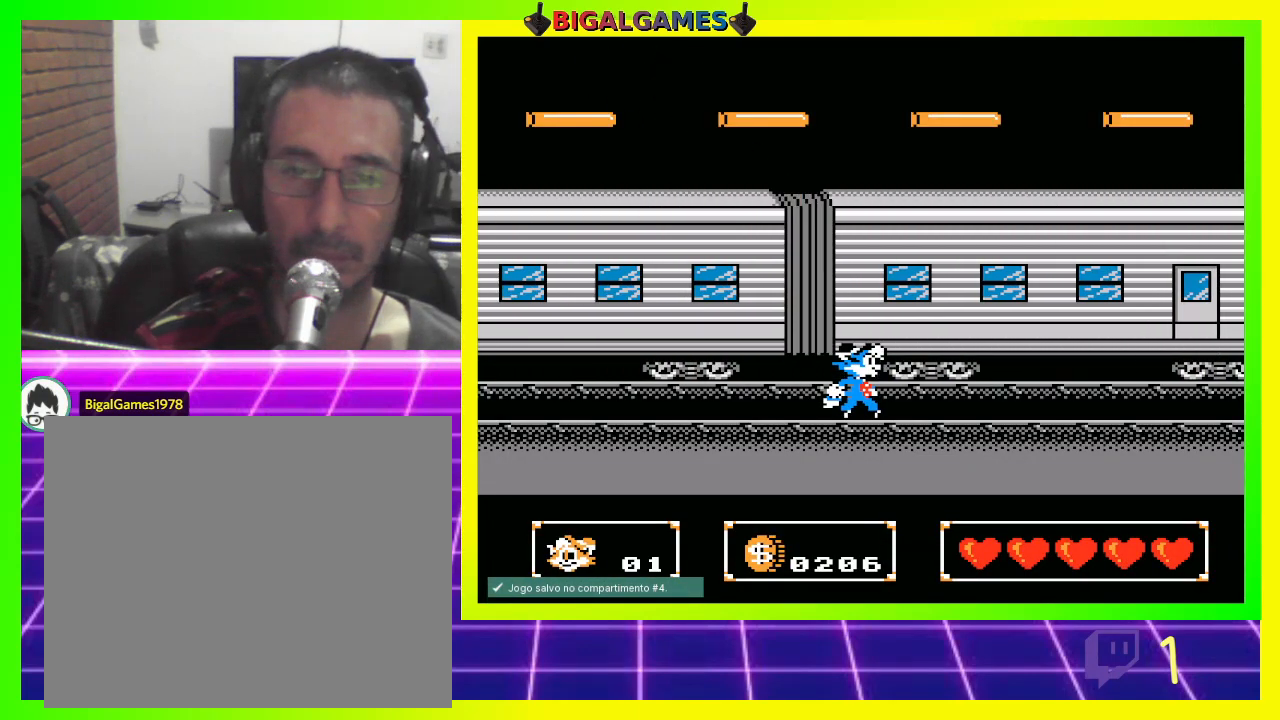
{"buttons": [], "left_stick": "center", "right_stick": "center", "events": []}
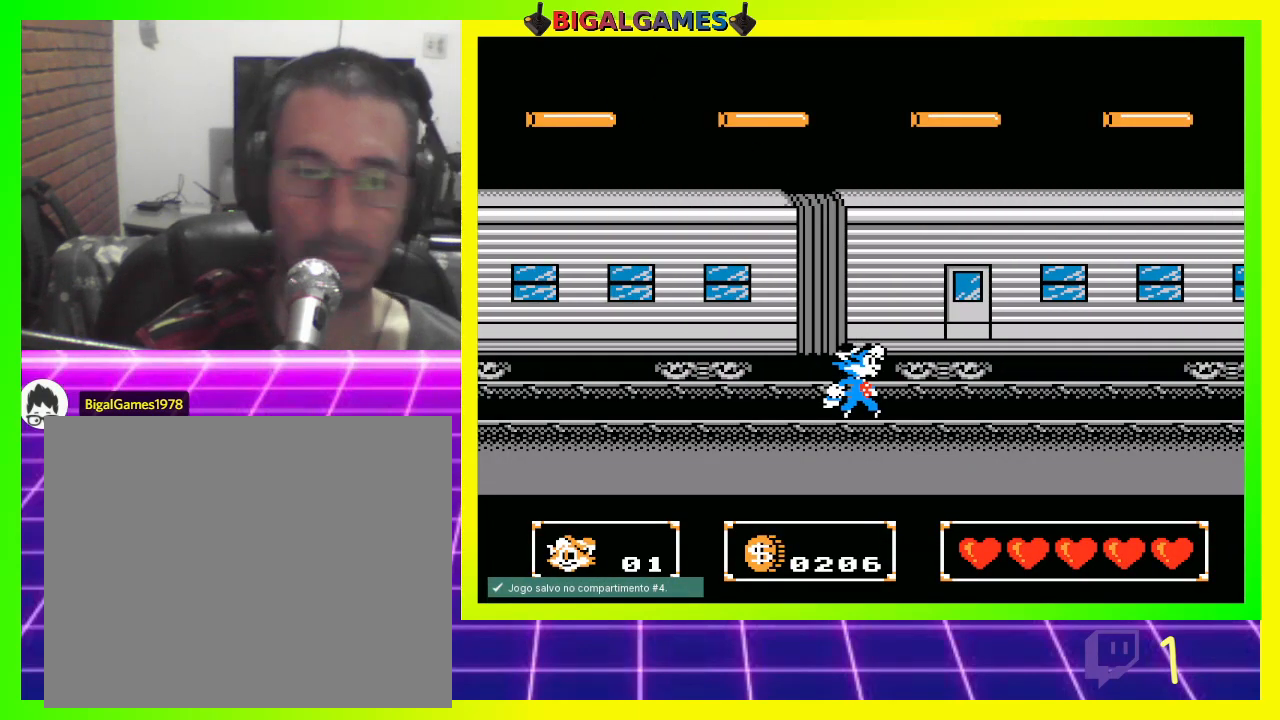
{"buttons": [], "left_stick": "center", "right_stick": "center", "events": []}
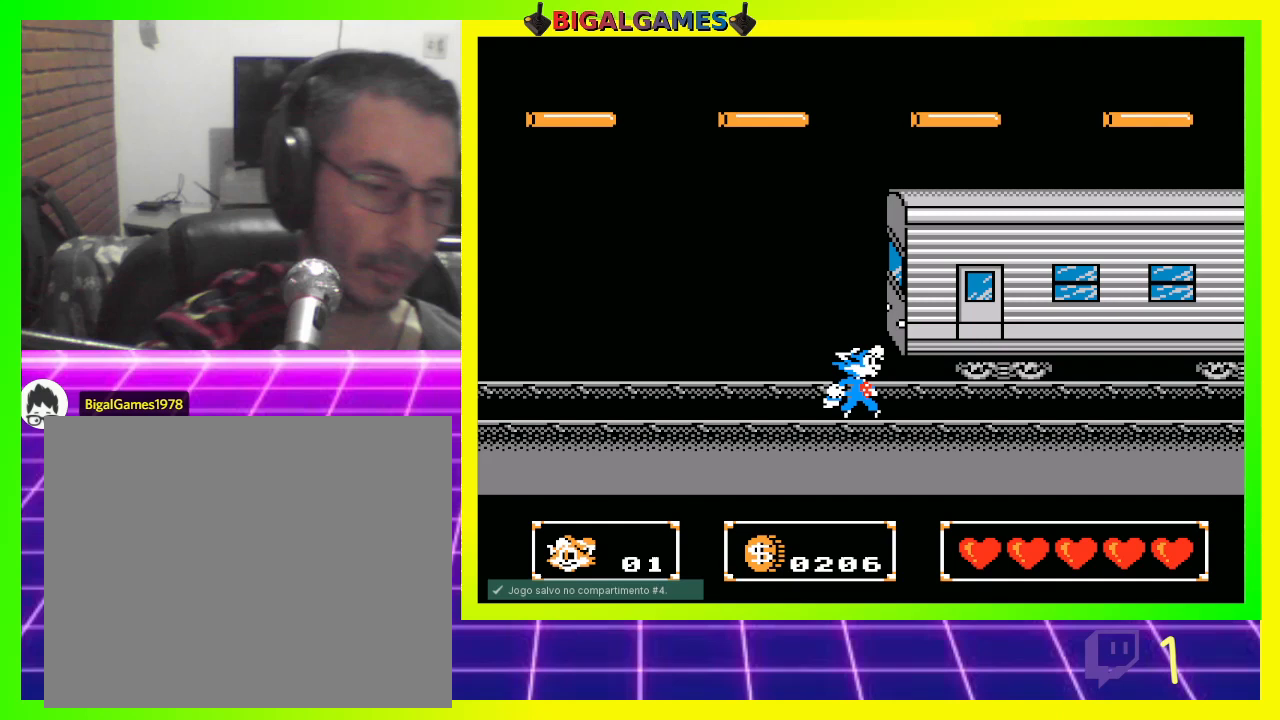
{"buttons": [], "left_stick": "center", "right_stick": "center", "events": []}
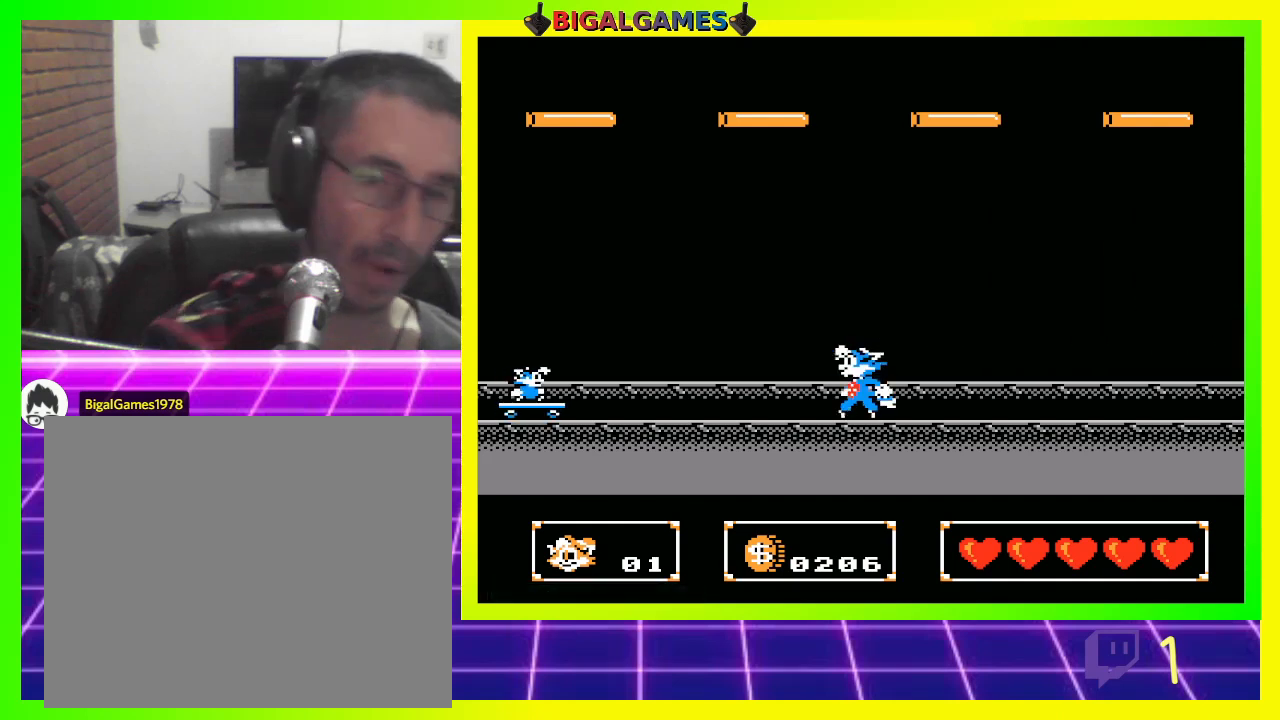
{"buttons": [], "left_stick": "center", "right_stick": "center", "events": []}
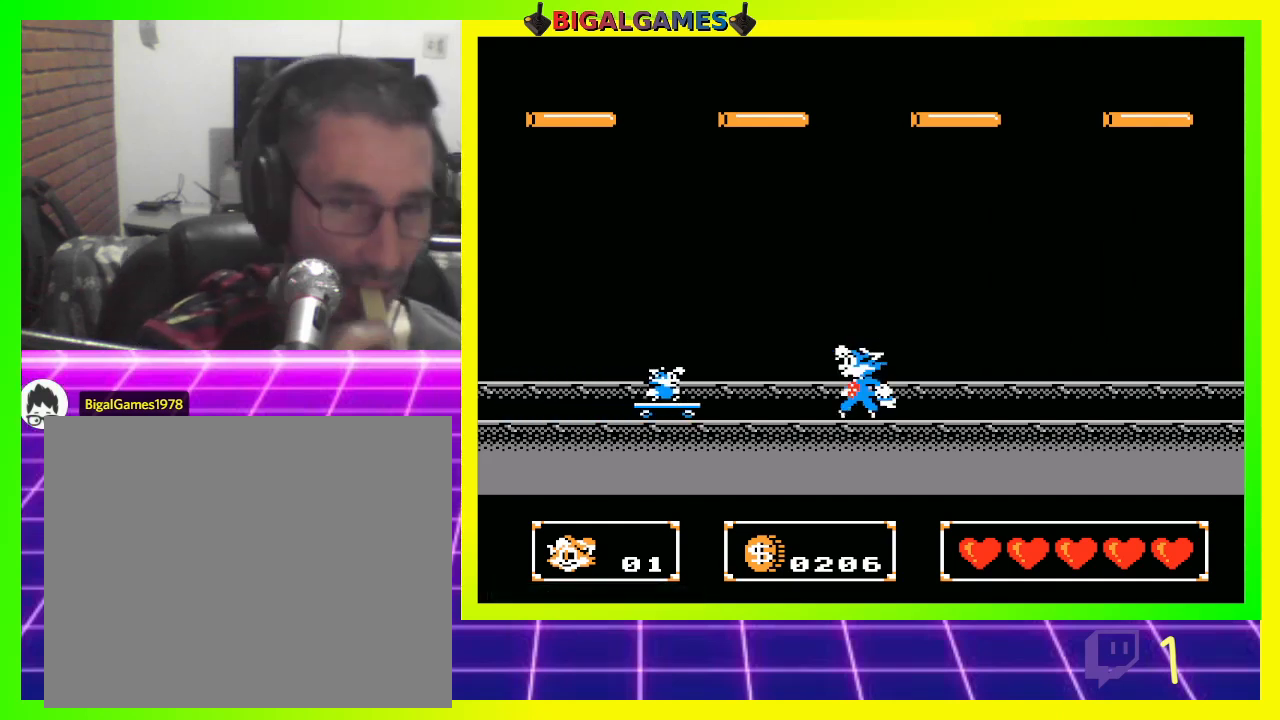
{"buttons": [], "left_stick": "center", "right_stick": "center", "events": []}
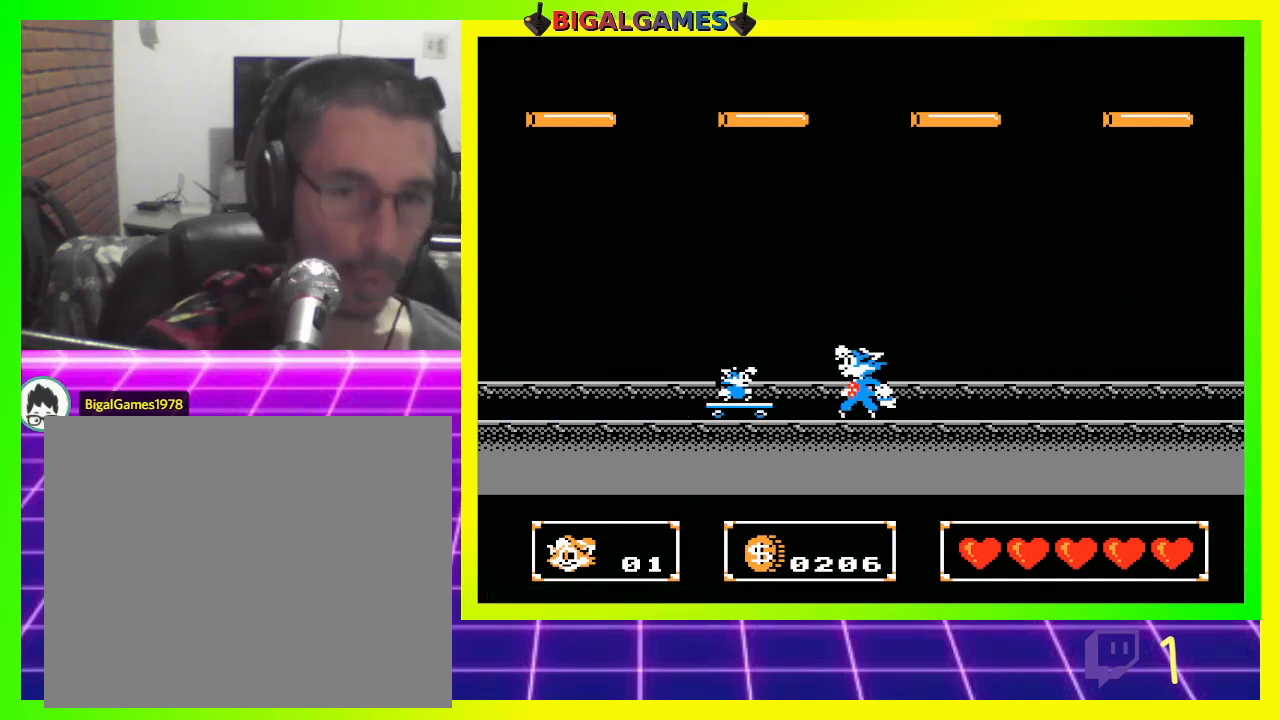
{"buttons": [], "left_stick": "center", "right_stick": "center", "events": []}
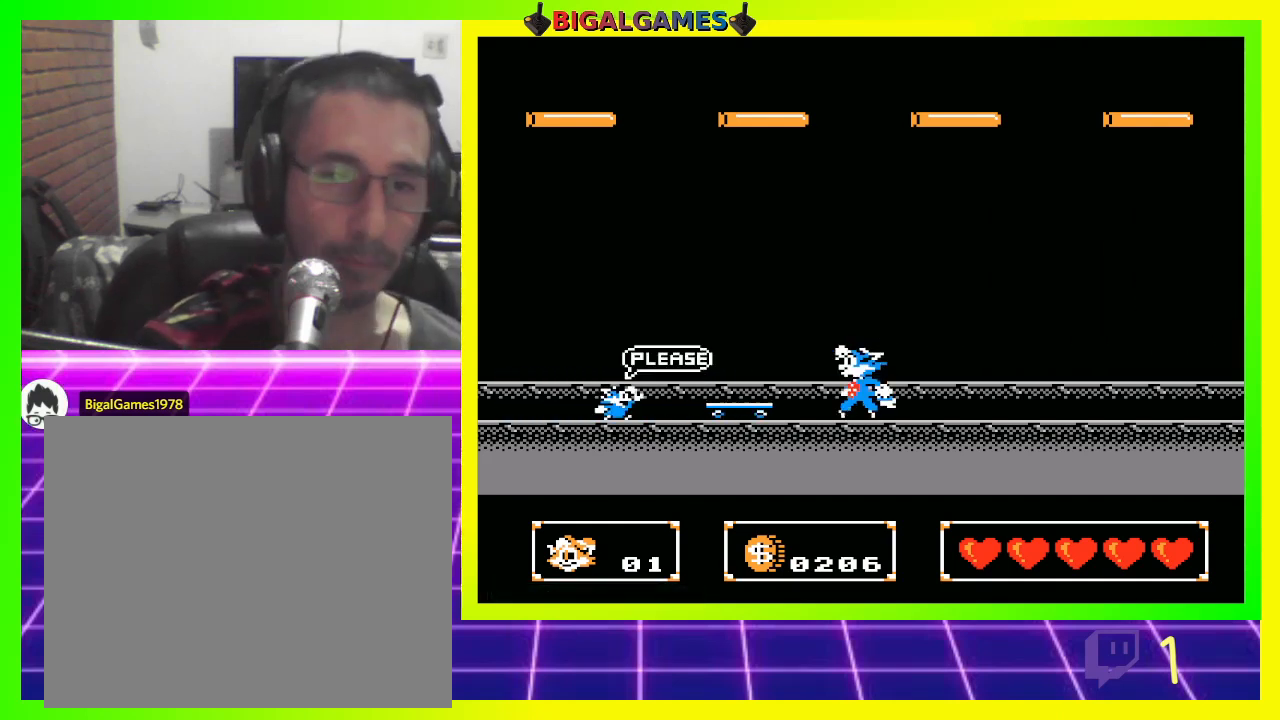
{"buttons": [], "left_stick": "center", "right_stick": "center", "events": []}
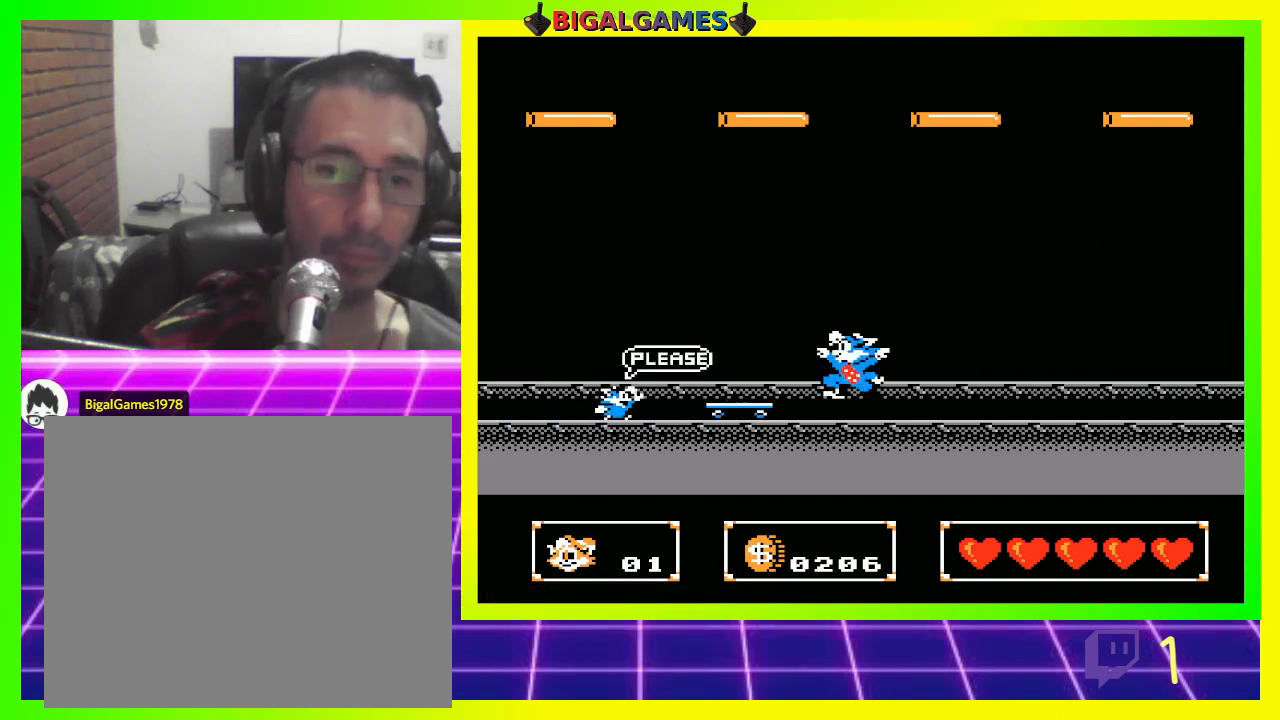
{"buttons": [], "left_stick": "center", "right_stick": "center", "events": [[367, "DPAD_LEFT", "down"], [467, "DPAD_LEFT", "up"]]}
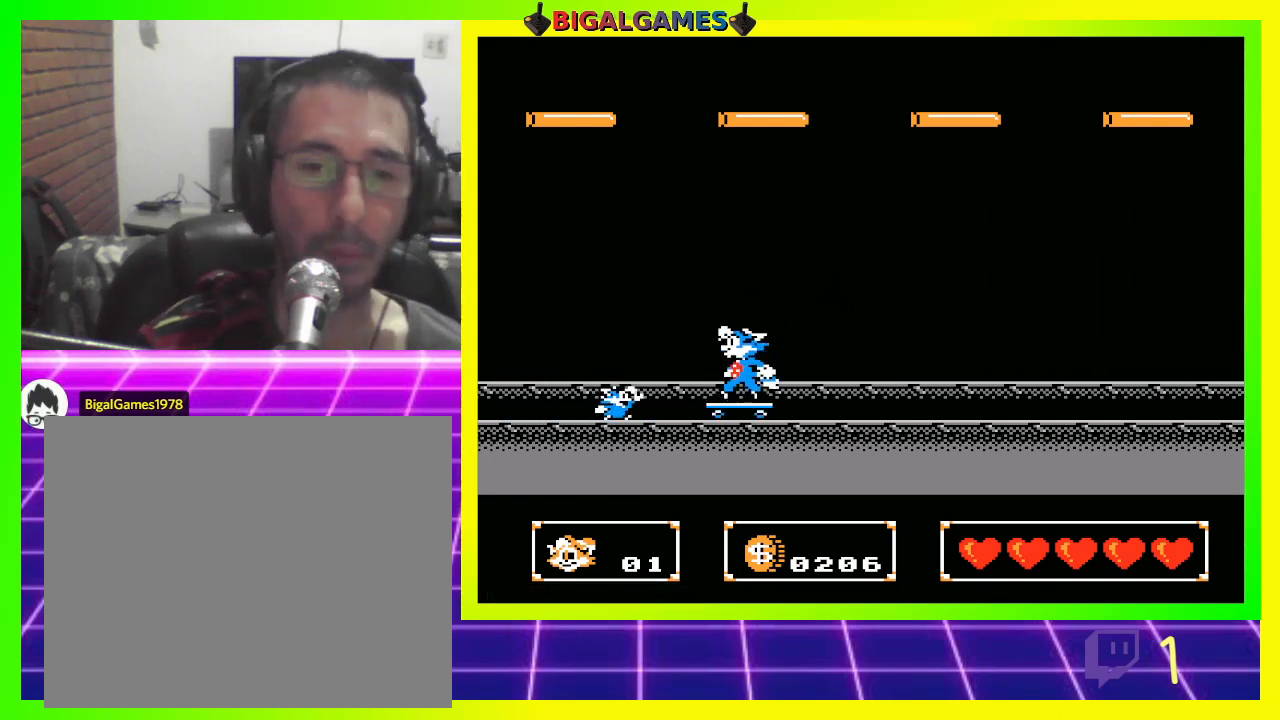
{"buttons": [], "left_stick": "center", "right_stick": "center", "events": [[200, "DPAD_RIGHT", "down"], [400, "DPAD_RIGHT", "up"]]}
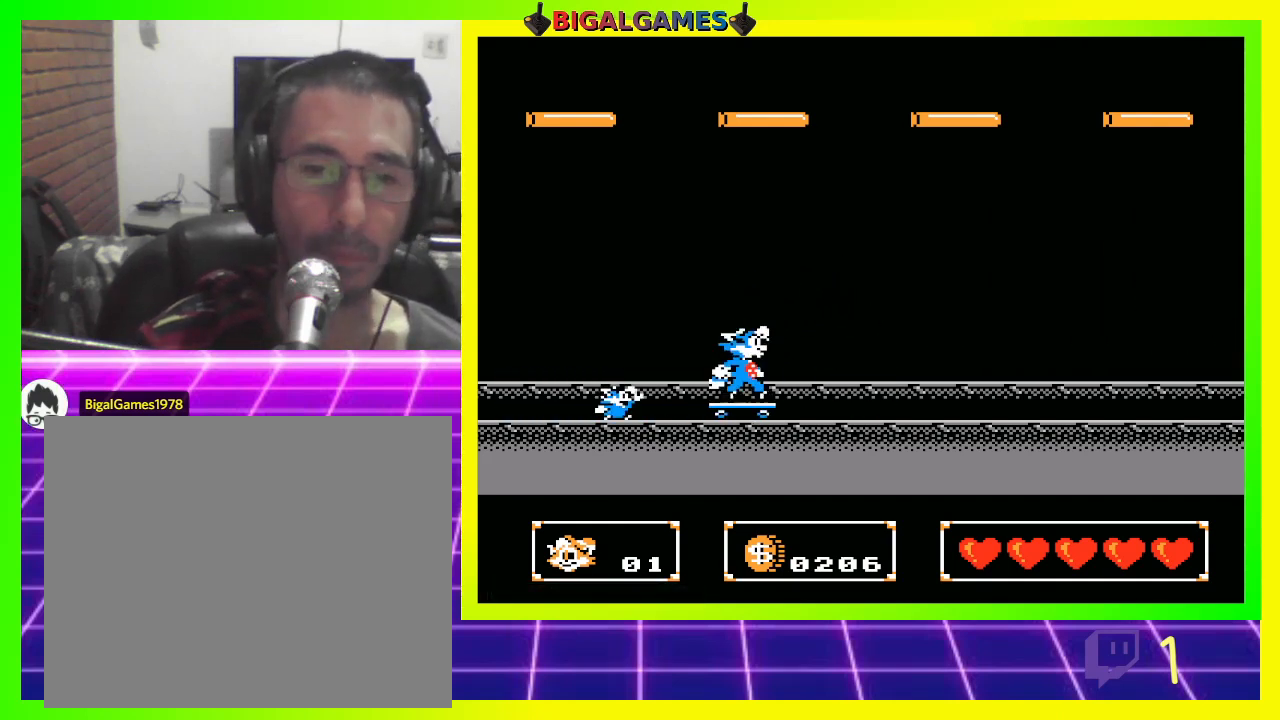
{"buttons": [], "left_stick": "center", "right_stick": "center", "events": [[33, "DPAD_RIGHT", "down"], [200, "DPAD_RIGHT", "up"], [333, "DPAD_RIGHT", "down"], [433, "DPAD_RIGHT", "up"]]}
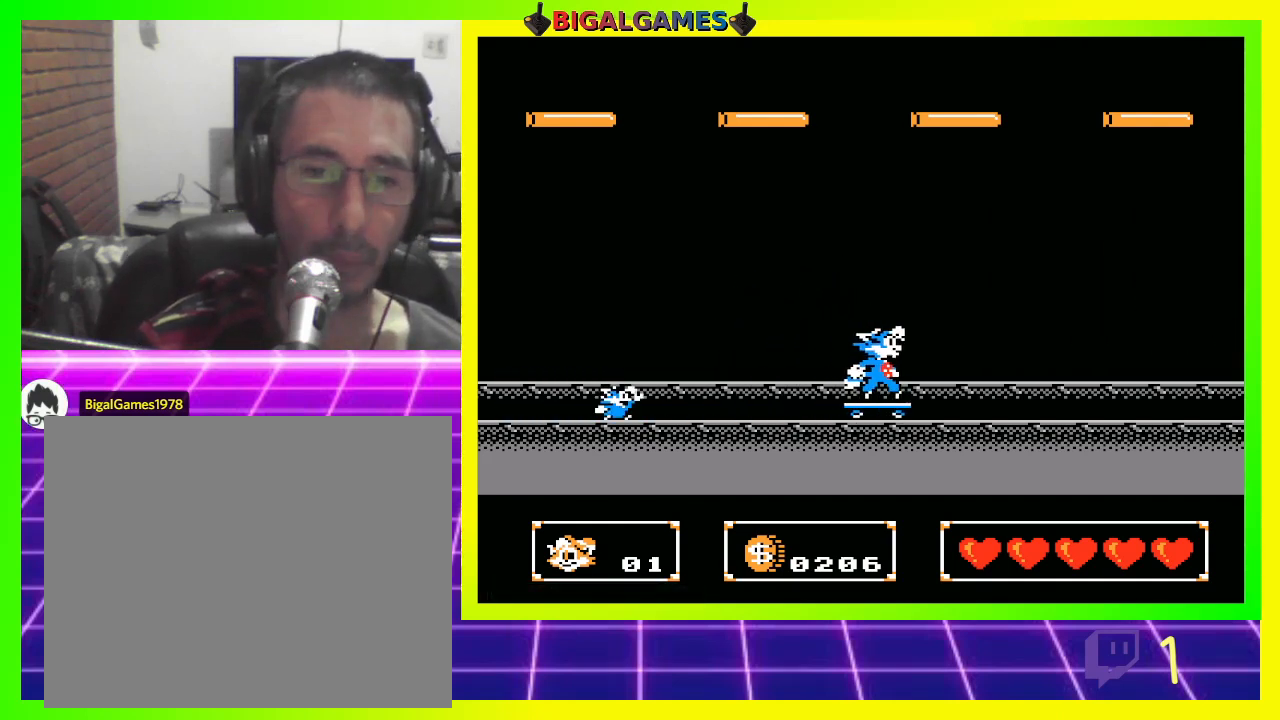
{"buttons": [], "left_stick": "center", "right_stick": "center", "events": [[67, "DPAD_RIGHT", "down"], [200, "DPAD_RIGHT", "up"]]}